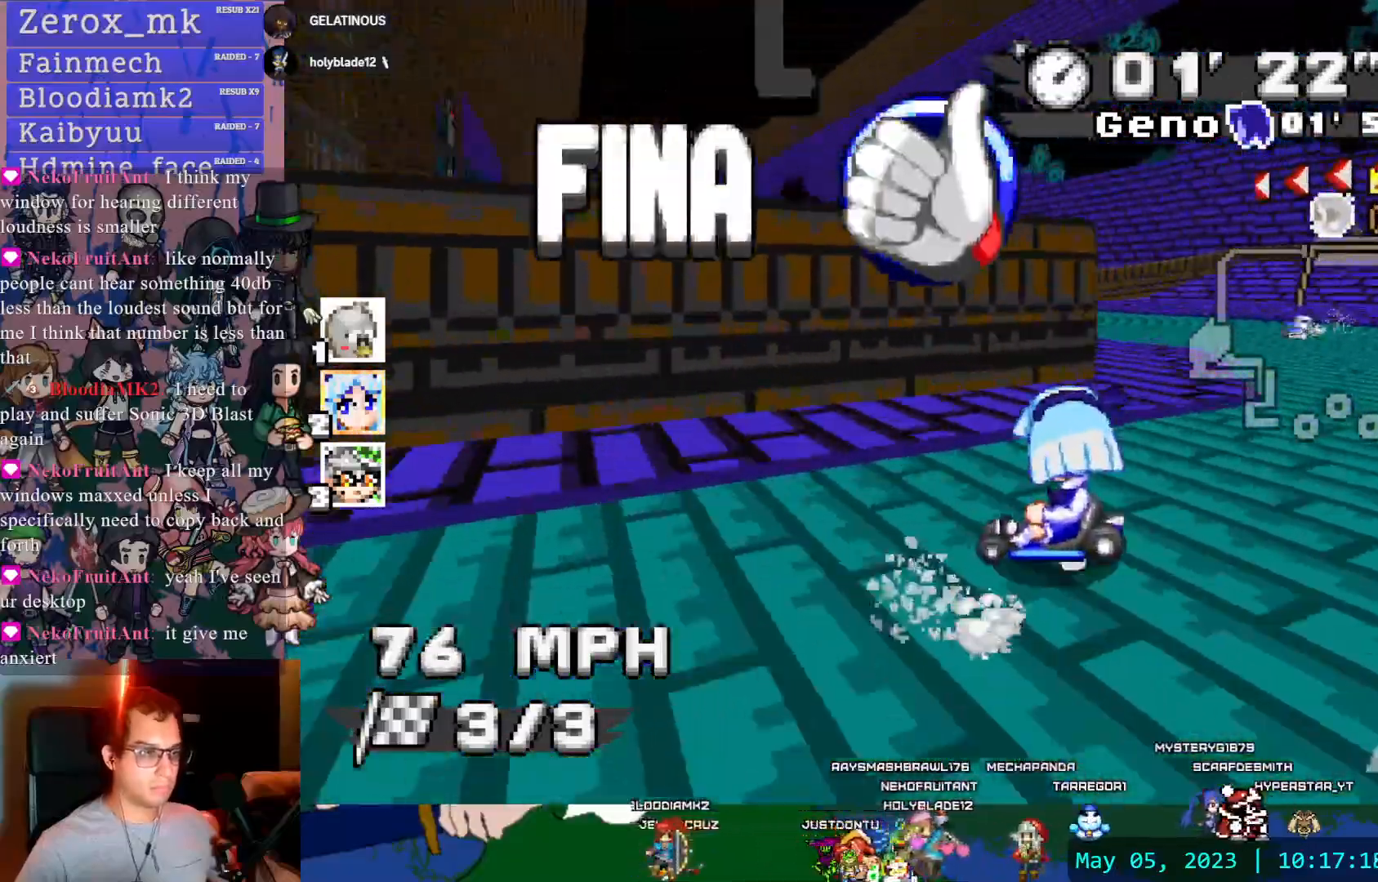
Gameplay with a controller (PlayStation layout); each line is a JSON object with the inputs held at the frame after it (dt_ms = milliseconds from this image to that frame). "events" lists button and stick changes between this image and that frame as [ms after this image, input, new state], when the widget could be followed in between. Not read: L3 R3.
{"dt_ms": 500, "buttons": ["CROSS"], "left_stick": "center", "right_stick": "center", "events": [[167, "R1", "up"], [233, "left_stick", "center"], [317, "left_stick", "down-right"], [467, "left_stick", "center"]]}
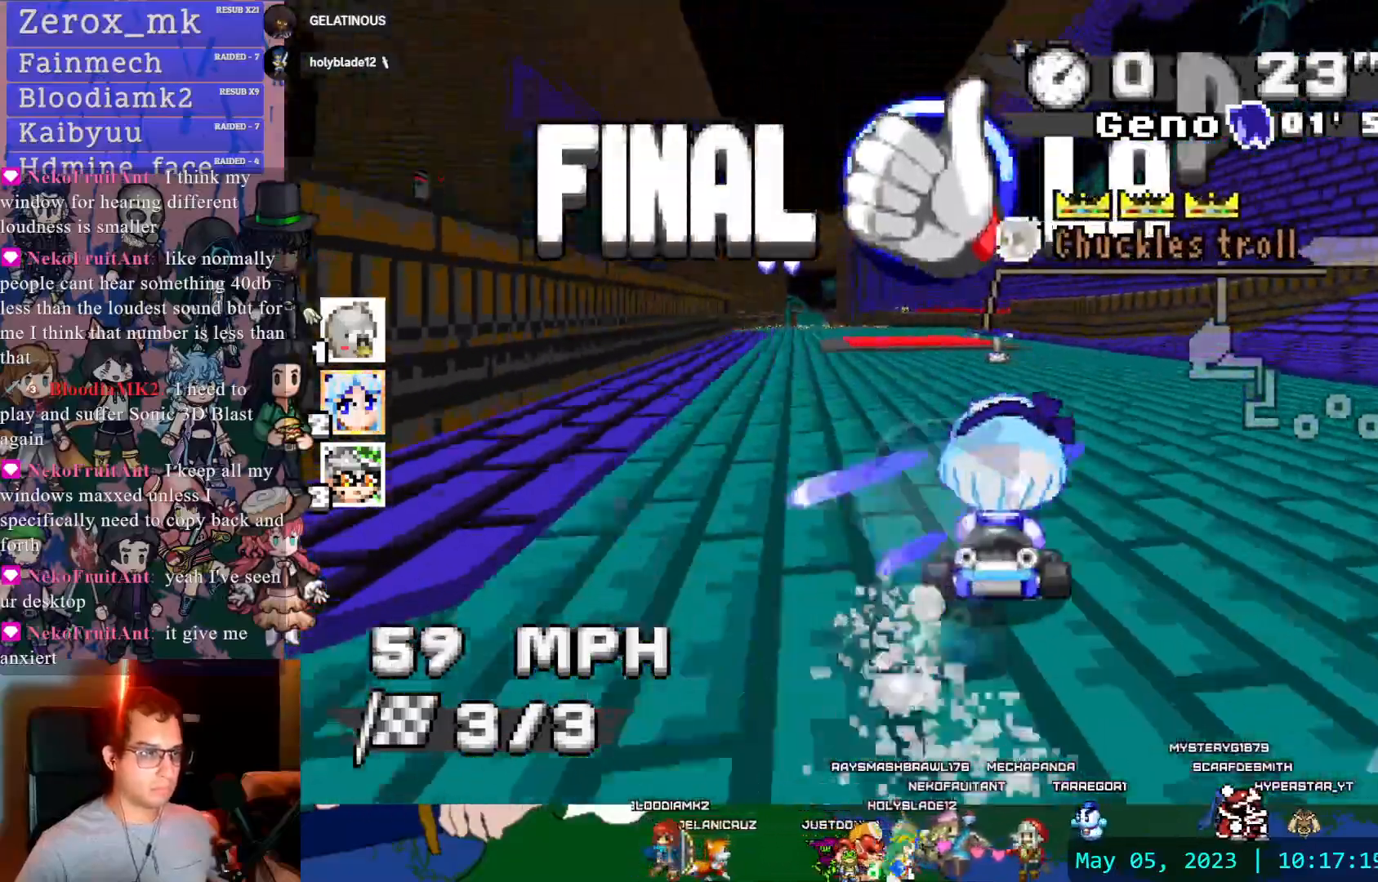
{"dt_ms": 500, "buttons": ["CROSS"], "left_stick": "center", "right_stick": "center", "events": [[150, "left_stick", "left"], [283, "left_stick", "center"]]}
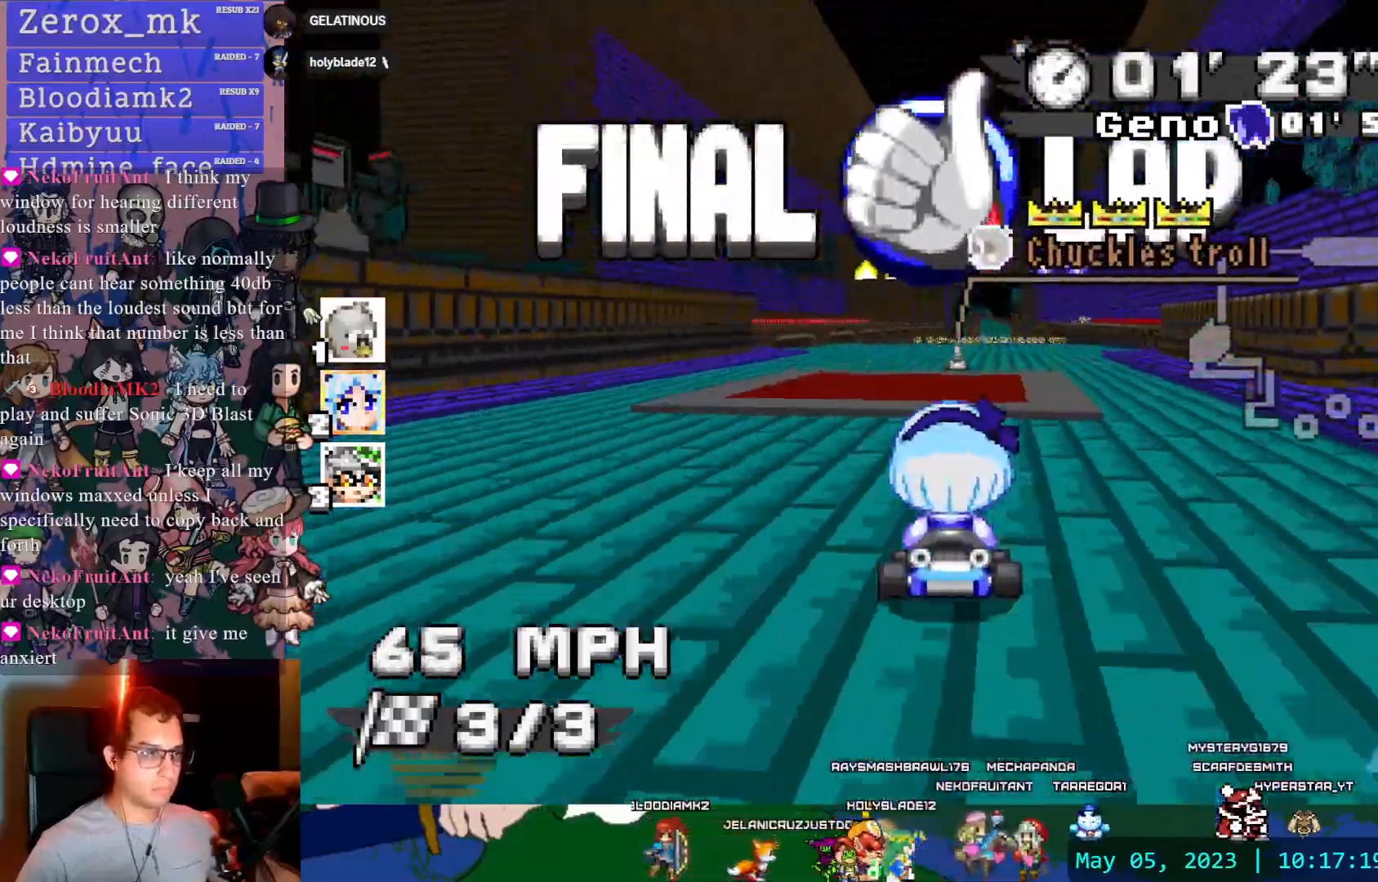
{"dt_ms": 500, "buttons": ["CROSS"], "left_stick": "left", "right_stick": "center", "events": [[67, "left_stick", "right"], [117, "left_stick", "down-right"], [217, "left_stick", "center"], [417, "left_stick", "left"]]}
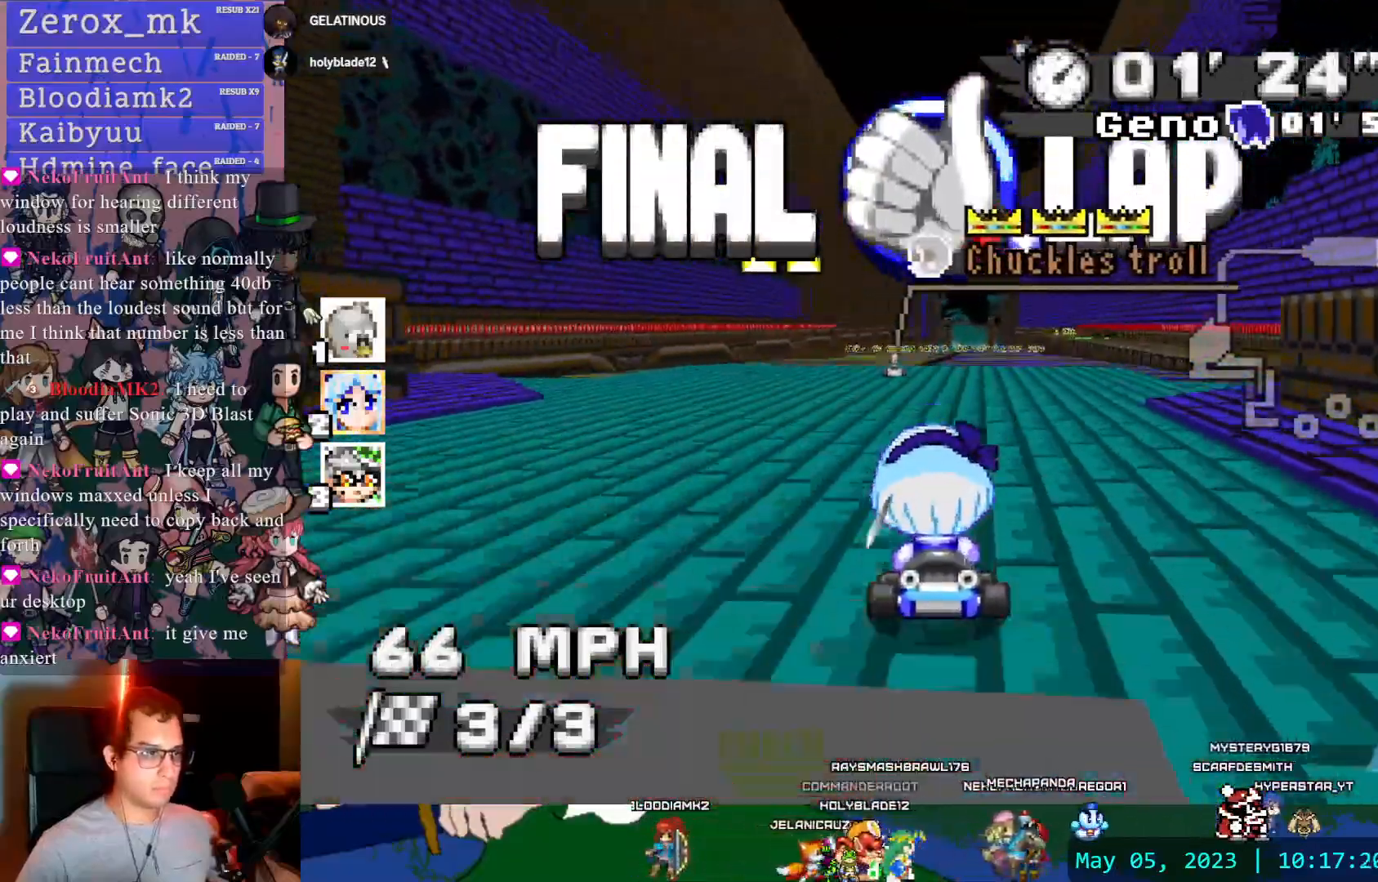
{"dt_ms": 500, "buttons": ["CROSS"], "left_stick": "center", "right_stick": "center", "events": [[100, "left_stick", "center"]]}
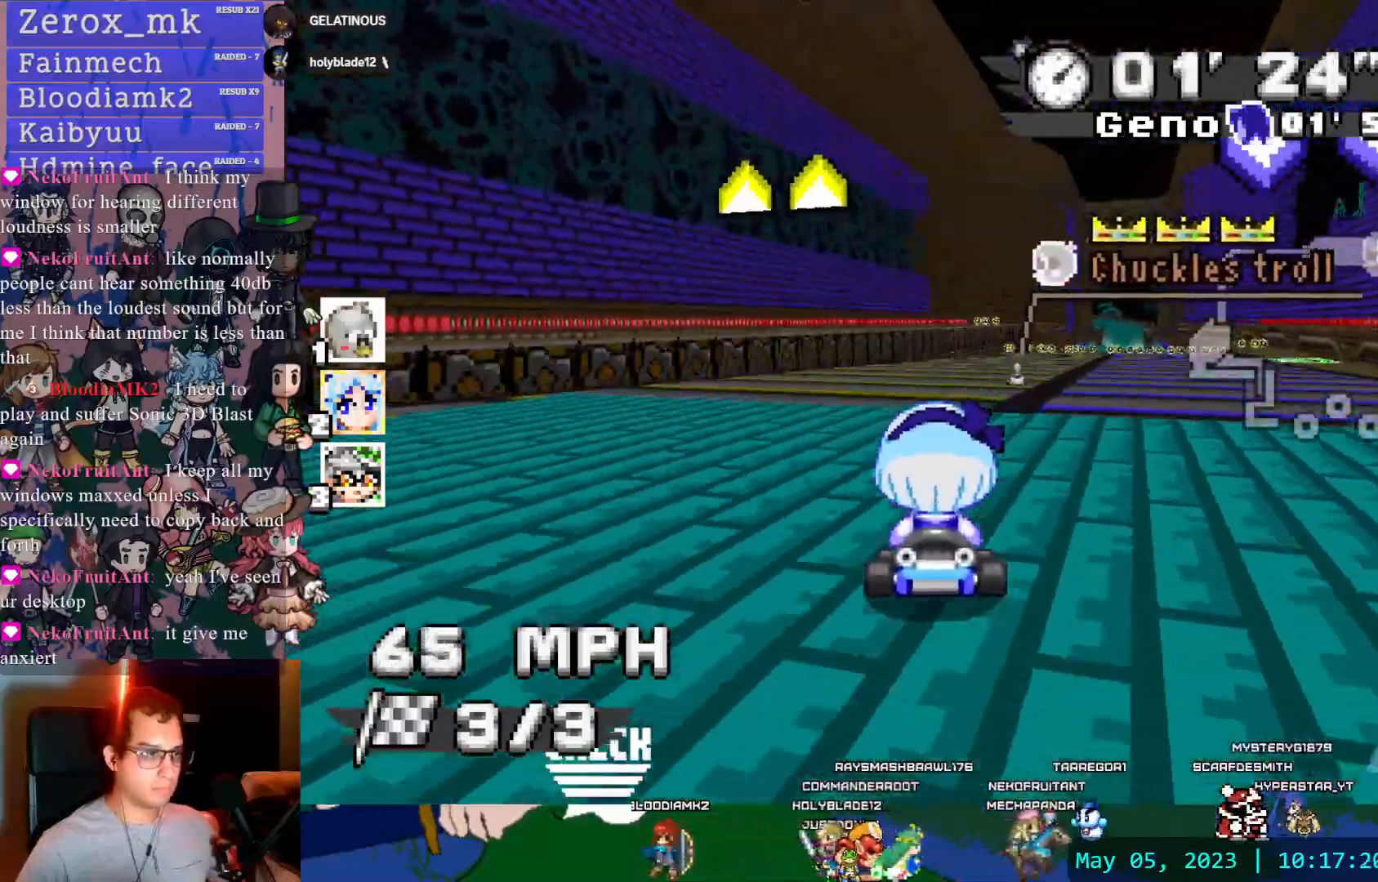
{"dt_ms": 1000, "buttons": ["CROSS"], "left_stick": "center", "right_stick": "center"}
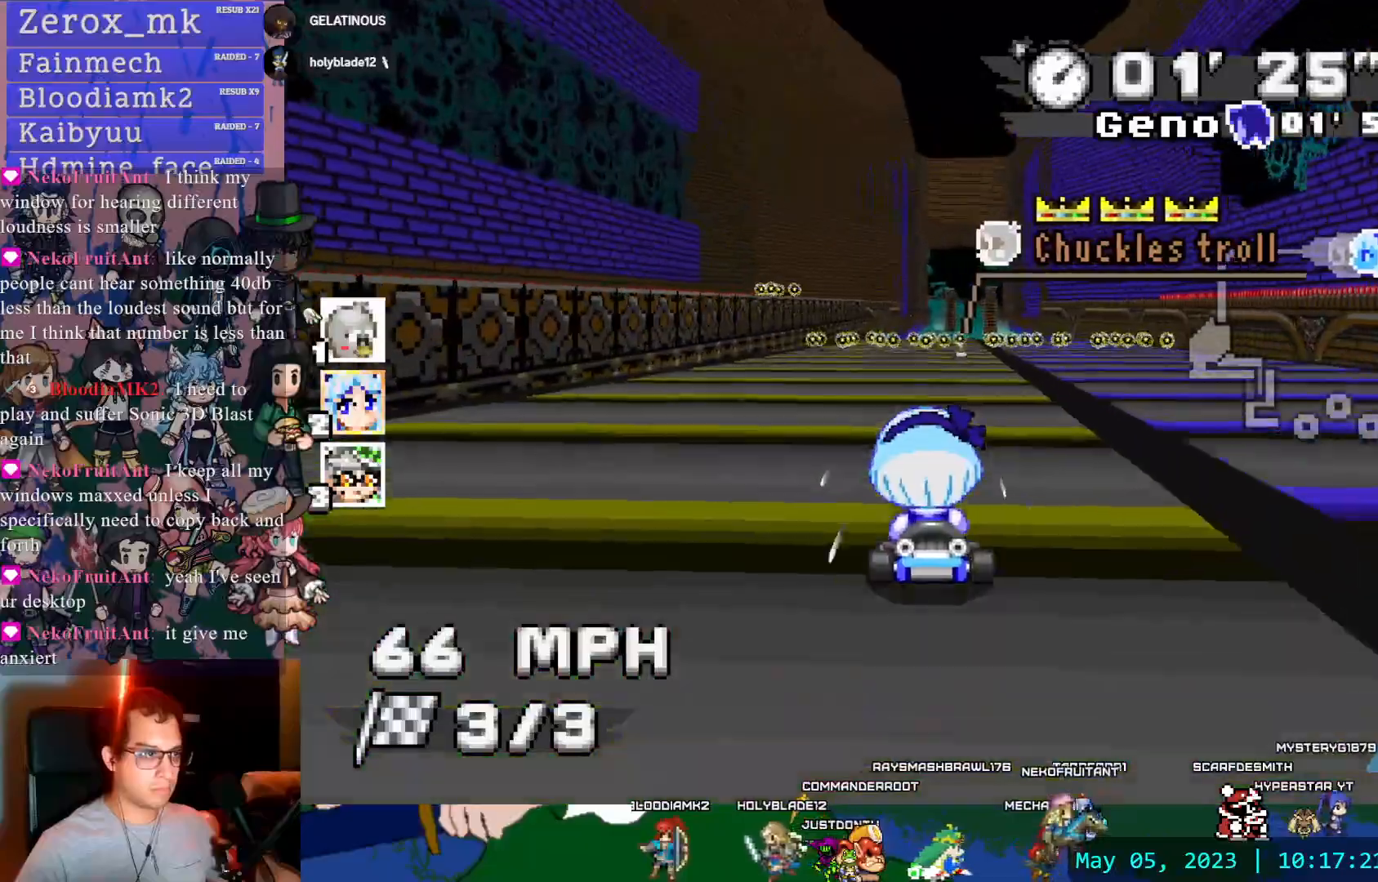
{"dt_ms": 500, "buttons": ["CROSS"], "left_stick": "center", "right_stick": "center", "events": [[67, "left_stick", "down-right"], [150, "left_stick", "center"]]}
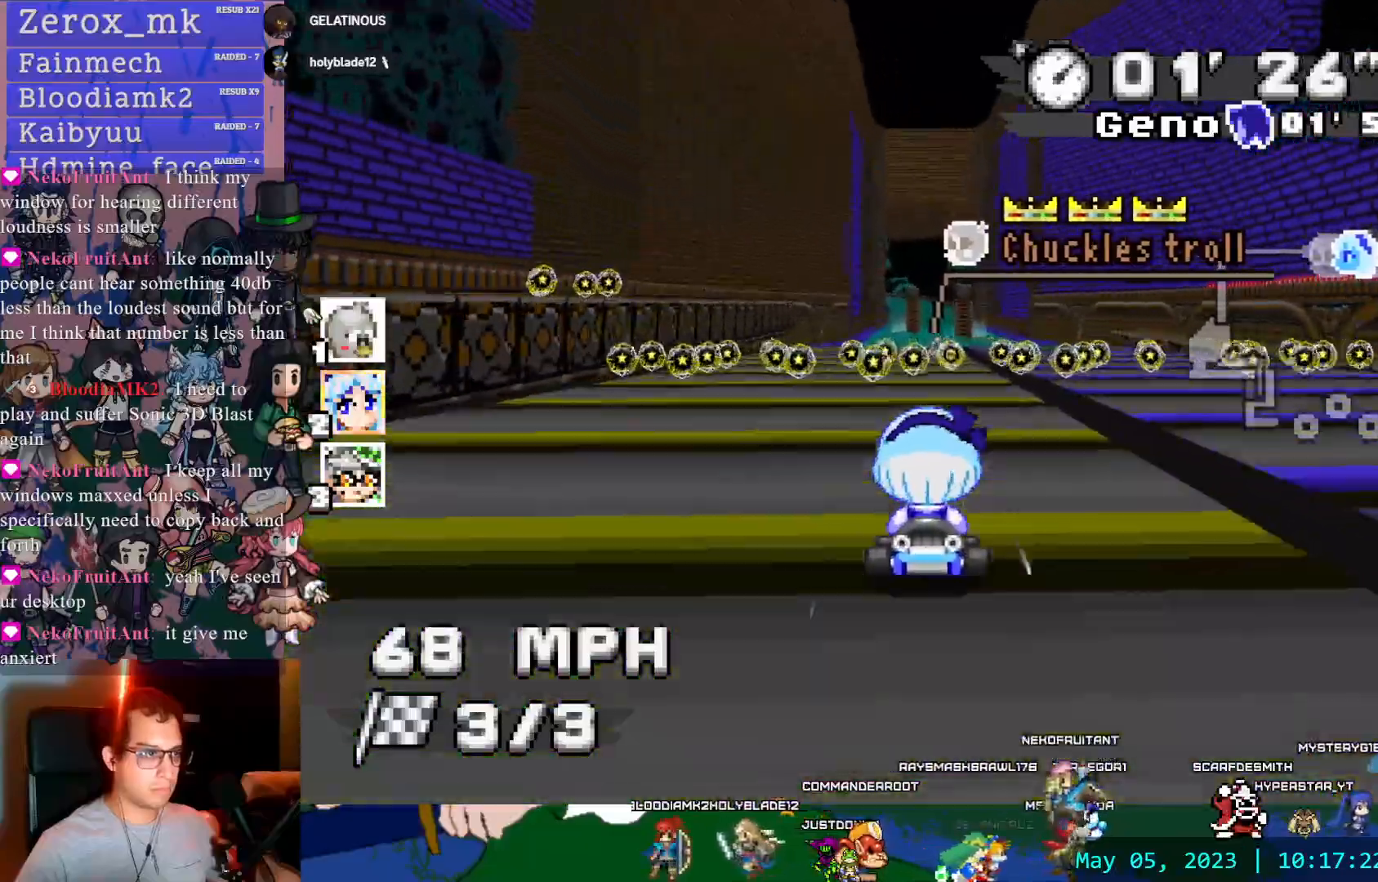
{"dt_ms": 500, "buttons": ["CROSS"], "left_stick": "center", "right_stick": "center", "events": [[233, "left_stick", "left"], [317, "left_stick", "center"]]}
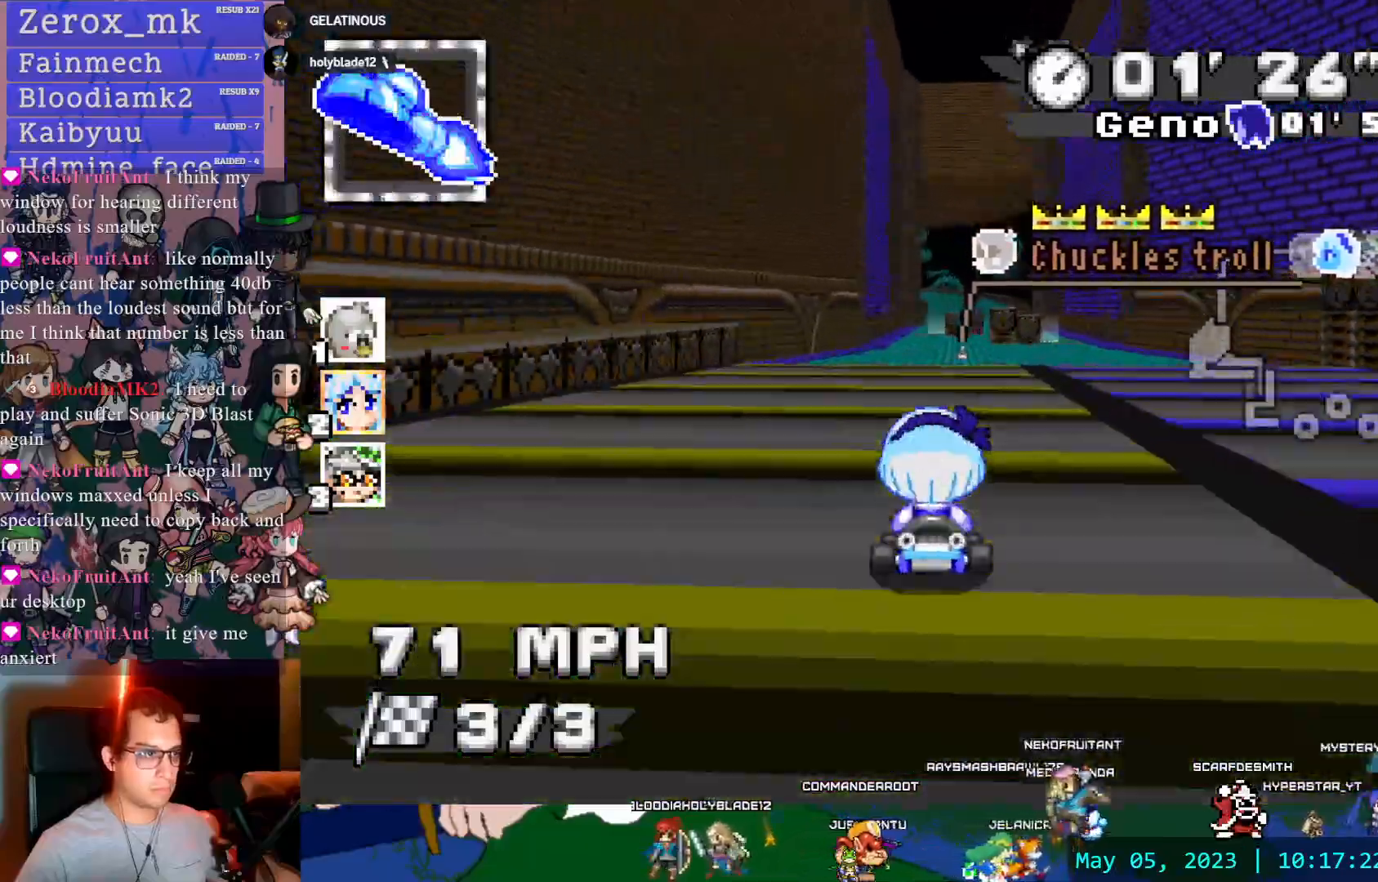
{"dt_ms": 1000, "buttons": ["CROSS"], "left_stick": "center", "right_stick": "center"}
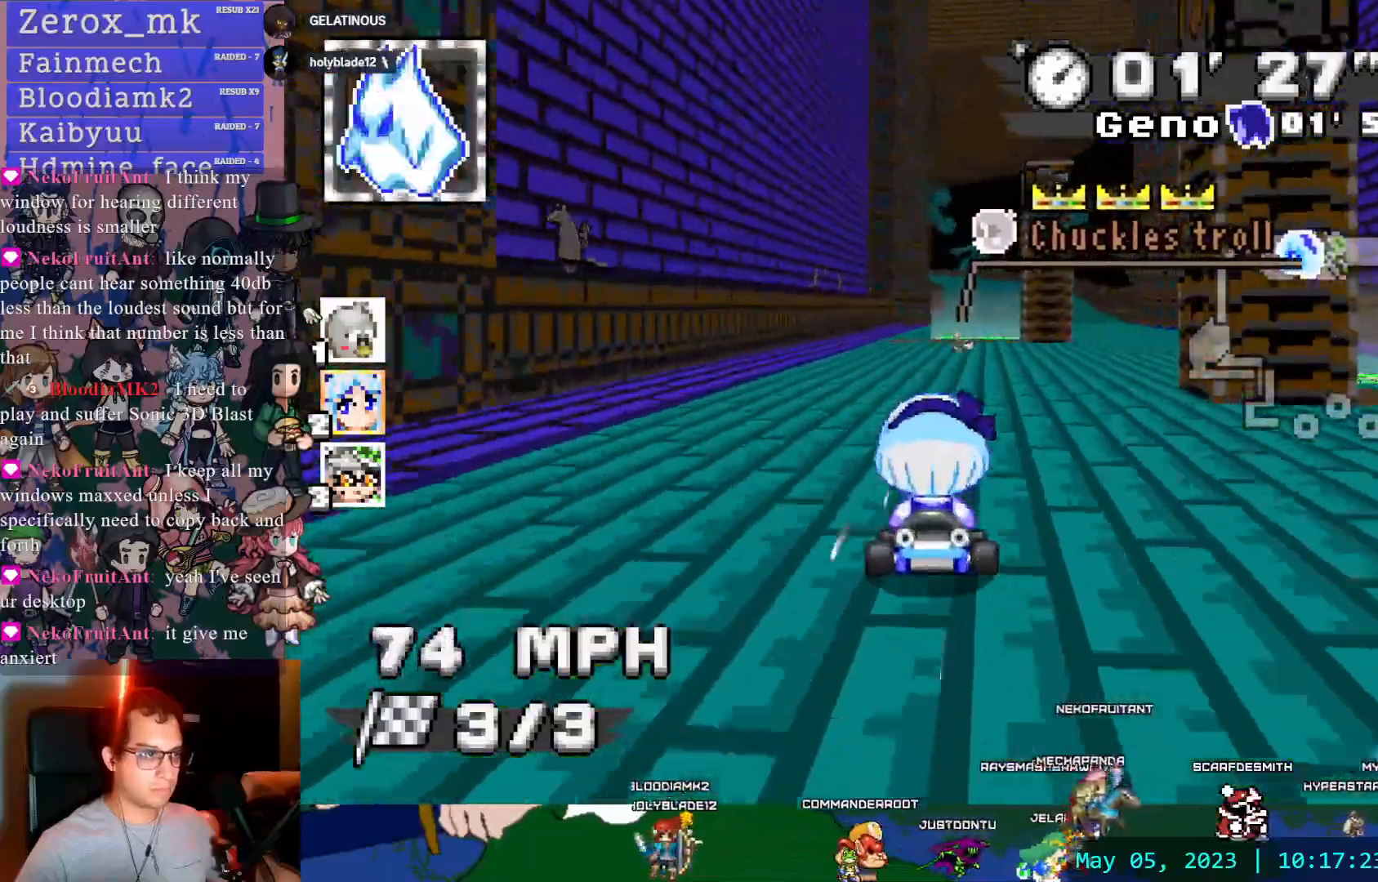
{"dt_ms": 500, "buttons": ["CROSS", "DPAD_DOWN"], "left_stick": "down-right", "right_stick": "center", "events": [[117, "left_stick", "right"], [200, "left_stick", "center"], [417, "left_stick", "down-right"], [433, "DPAD_DOWN", "down"]]}
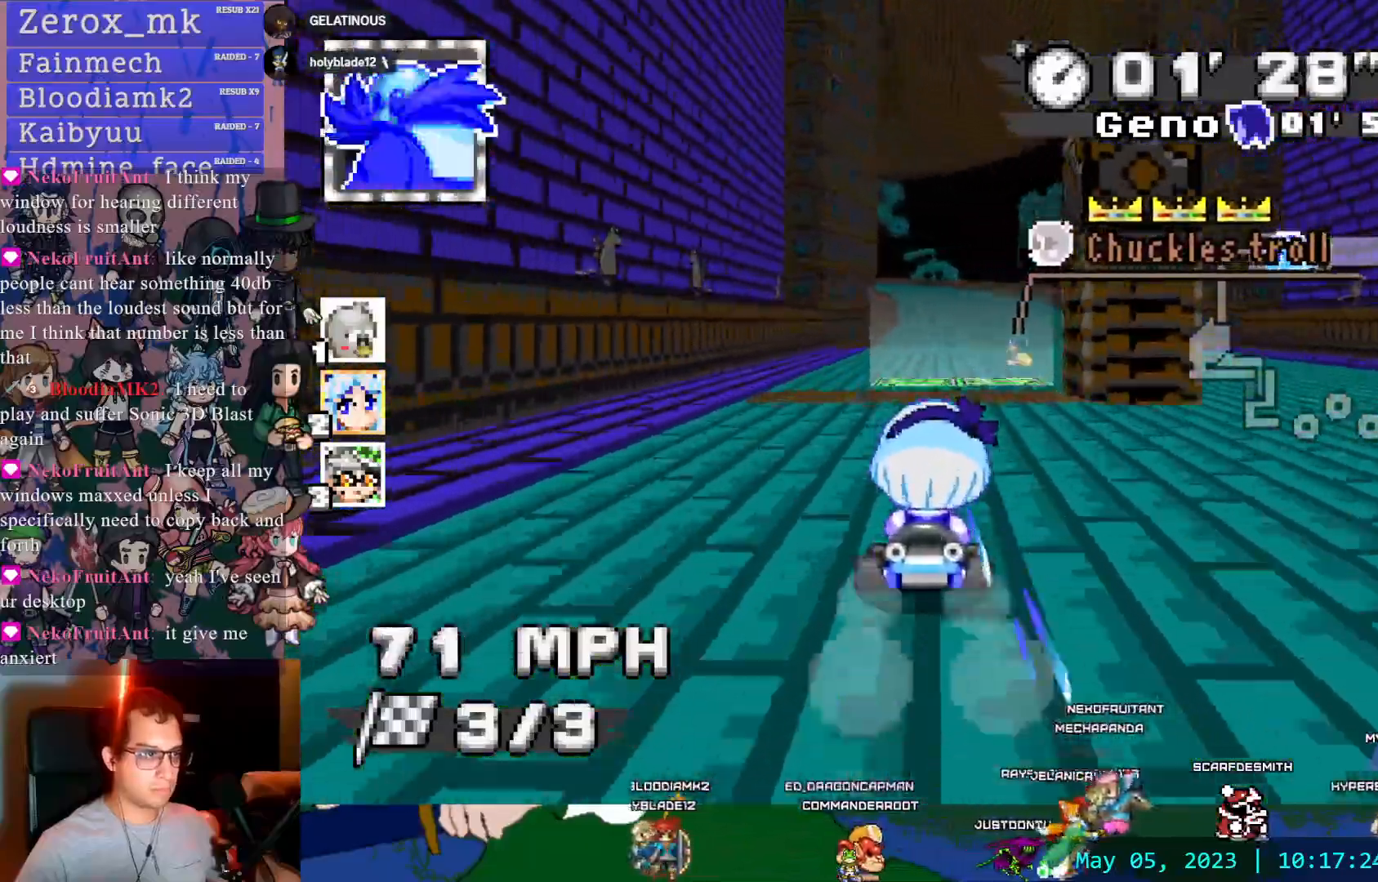
{"dt_ms": 500, "buttons": ["CROSS", "R1"], "left_stick": "left", "right_stick": "center", "events": [[50, "DPAD_DOWN", "up"], [67, "left_stick", "center"], [150, "left_stick", "left"], [167, "R1", "down"]]}
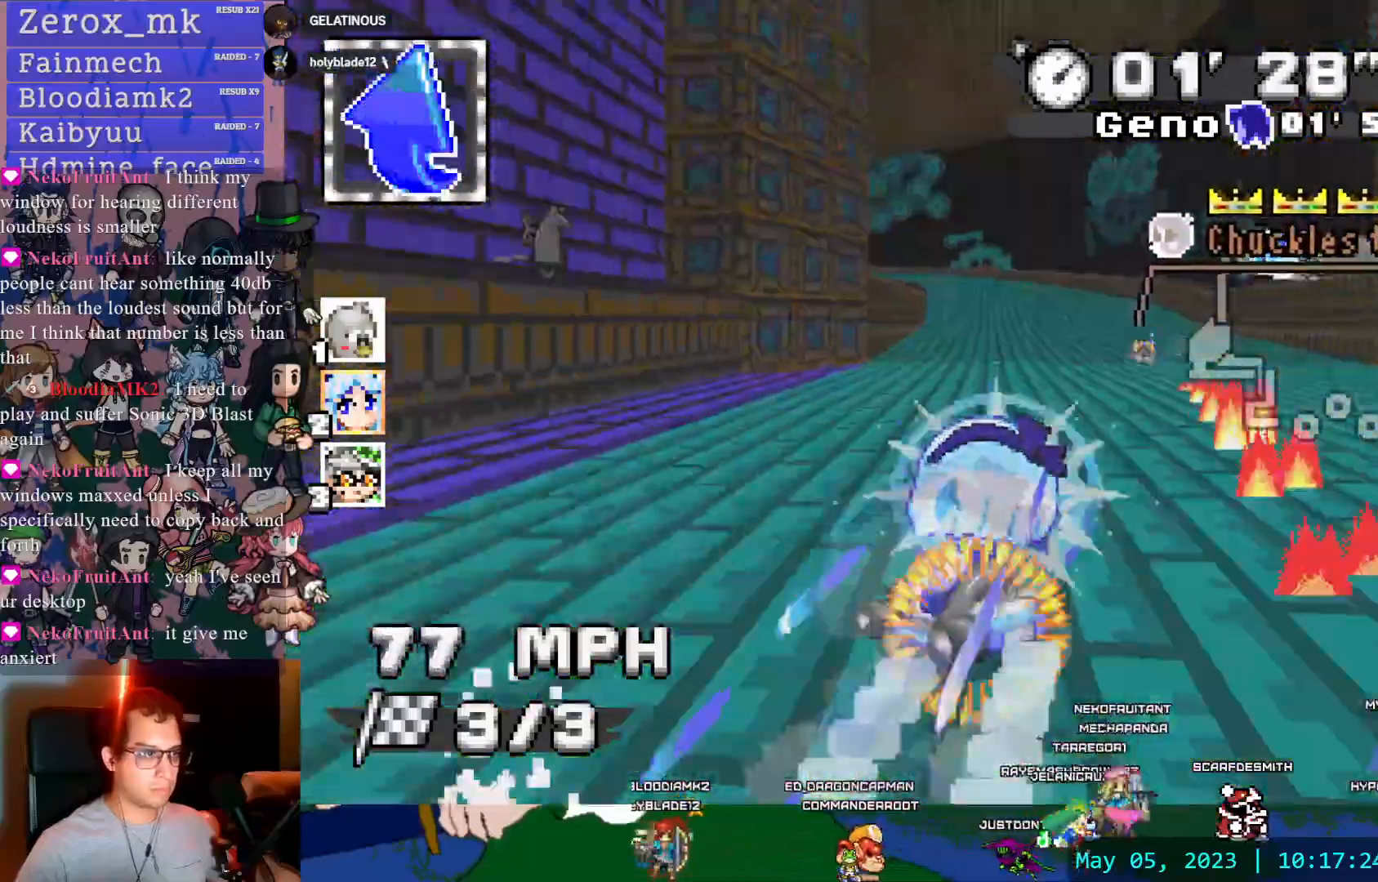
{"dt_ms": 500, "buttons": ["CROSS", "R1"], "left_stick": "down-right", "right_stick": "center", "events": [[400, "left_stick", "down-right"]]}
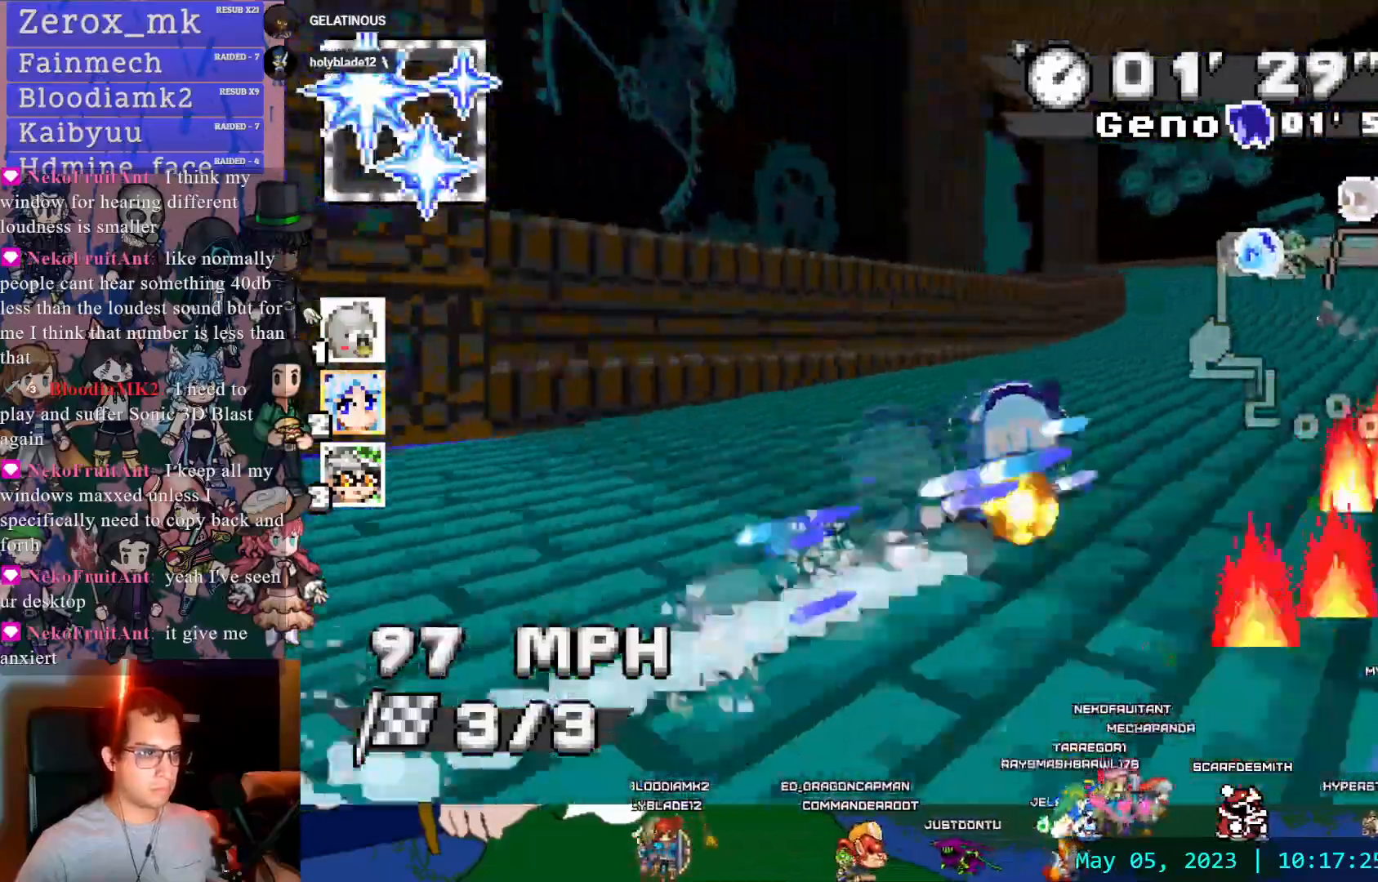
{"dt_ms": 500, "buttons": ["CROSS", "R1"], "left_stick": "left", "right_stick": "center", "events": [[67, "left_stick", "center"], [250, "left_stick", "down-right"], [400, "L1", "down"], [417, "left_stick", "up-left"], [467, "left_stick", "left"], [500, "L1", "up"]]}
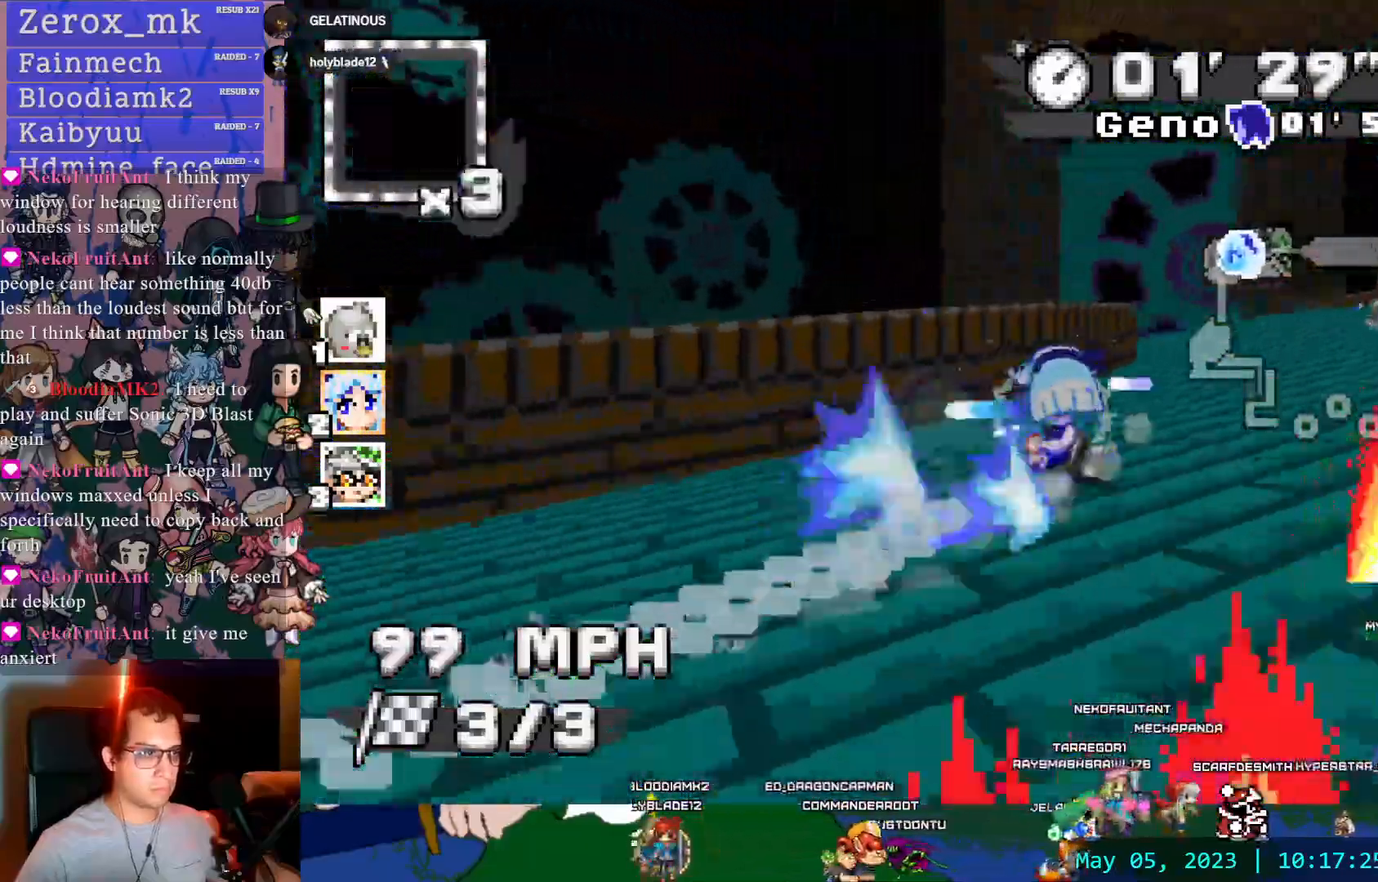
{"dt_ms": 500, "buttons": ["CROSS"], "left_stick": "center", "right_stick": "center", "events": [[117, "left_stick", "center"], [400, "R1", "up"]]}
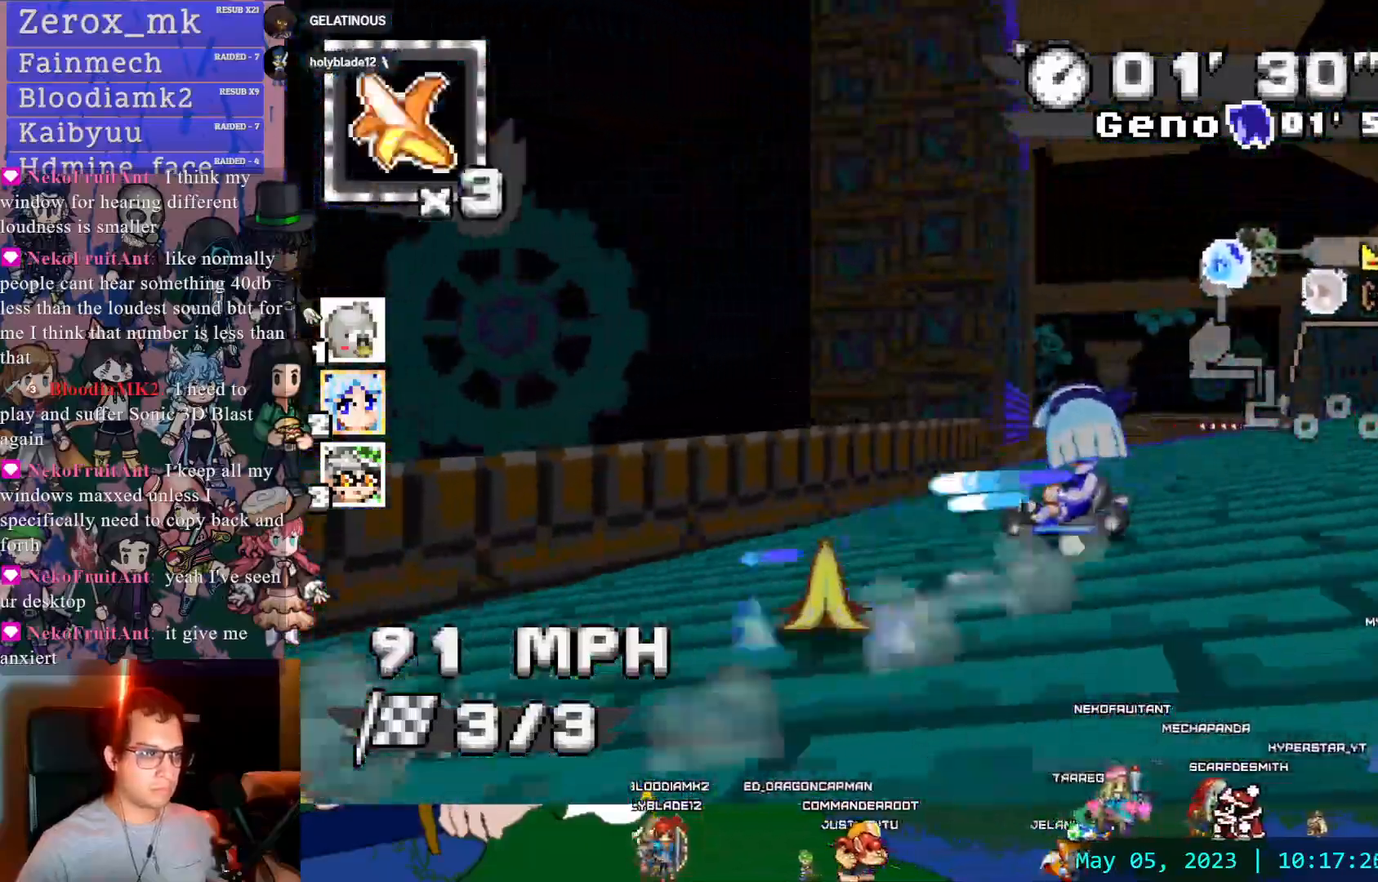
{"dt_ms": 500, "buttons": ["CROSS"], "left_stick": "right", "right_stick": "center", "events": [[233, "left_stick", "right"]]}
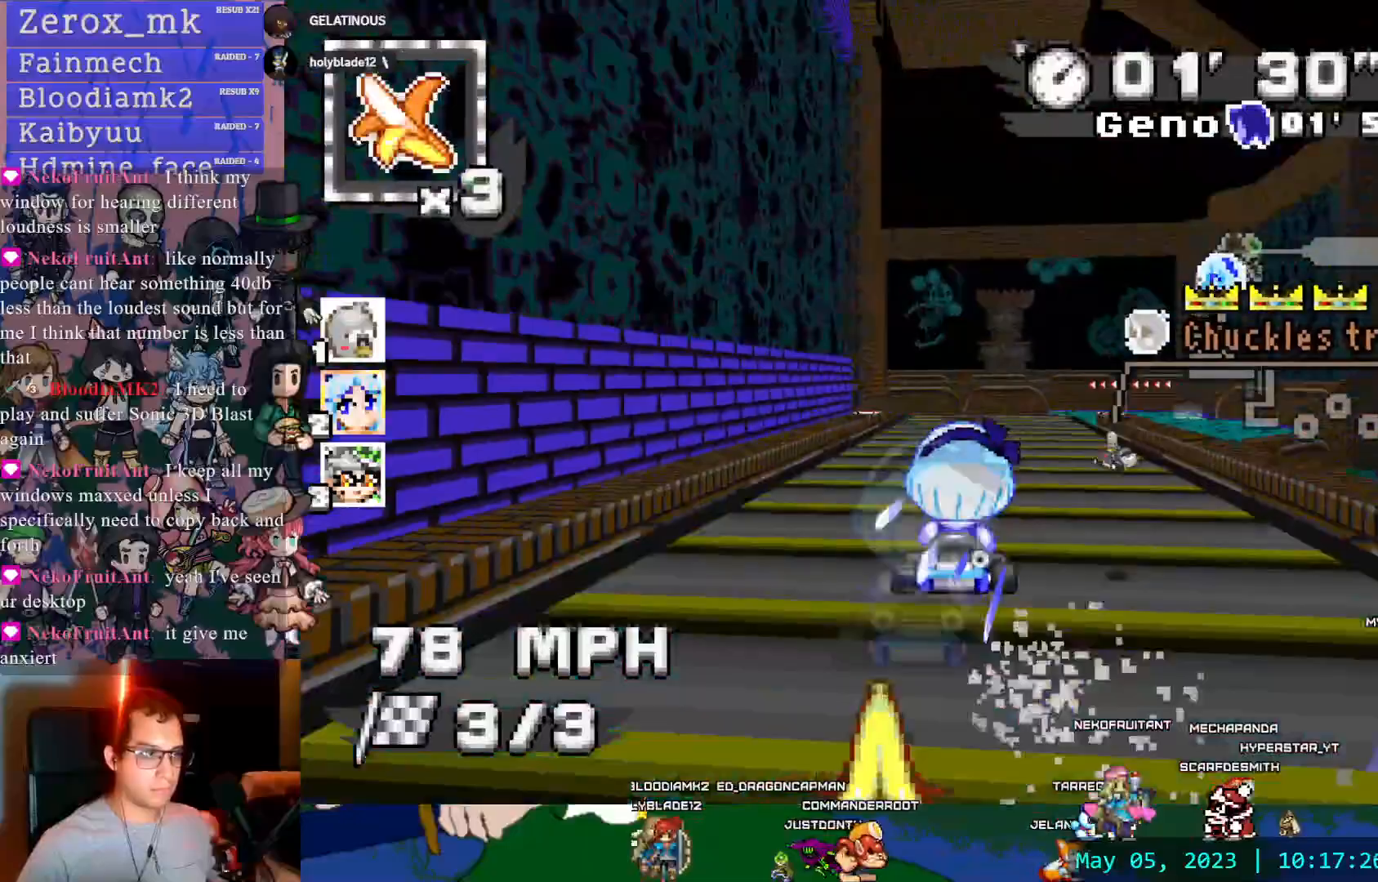
{"dt_ms": 500, "buttons": ["CROSS", "DPAD_DOWN"], "left_stick": "up", "right_stick": "center", "events": [[33, "left_stick", "up-right"], [317, "L1", "down"], [317, "left_stick", "up"], [433, "DPAD_DOWN", "down"], [433, "L1", "up"]]}
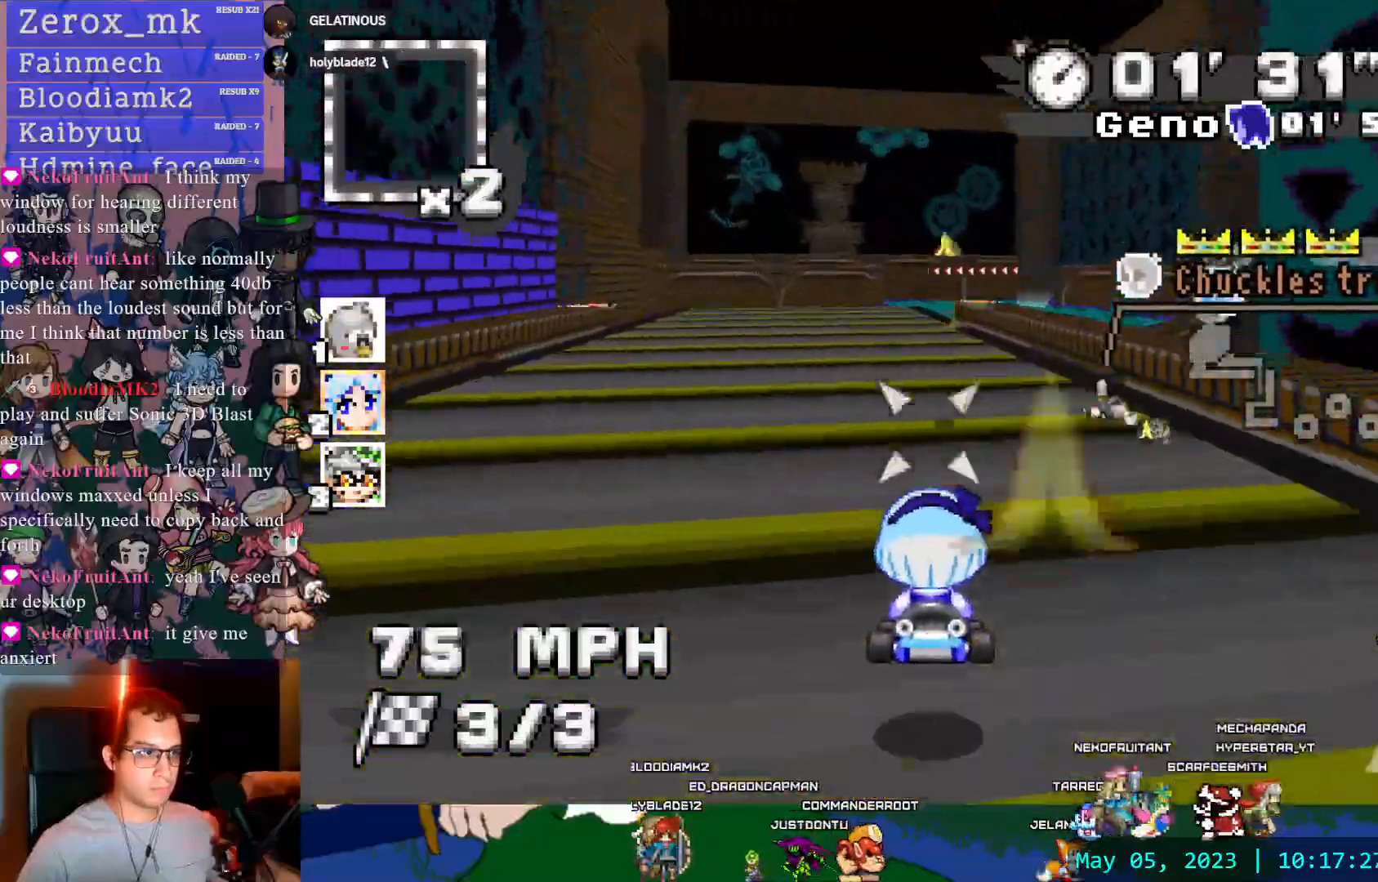
{"dt_ms": 500, "buttons": ["CROSS", "L1"], "left_stick": "center", "right_stick": "center", "events": [[17, "left_stick", "up-left"], [50, "DPAD_DOWN", "up"], [133, "left_stick", "center"], [283, "left_stick", "right"], [367, "left_stick", "center"], [433, "L1", "down"]]}
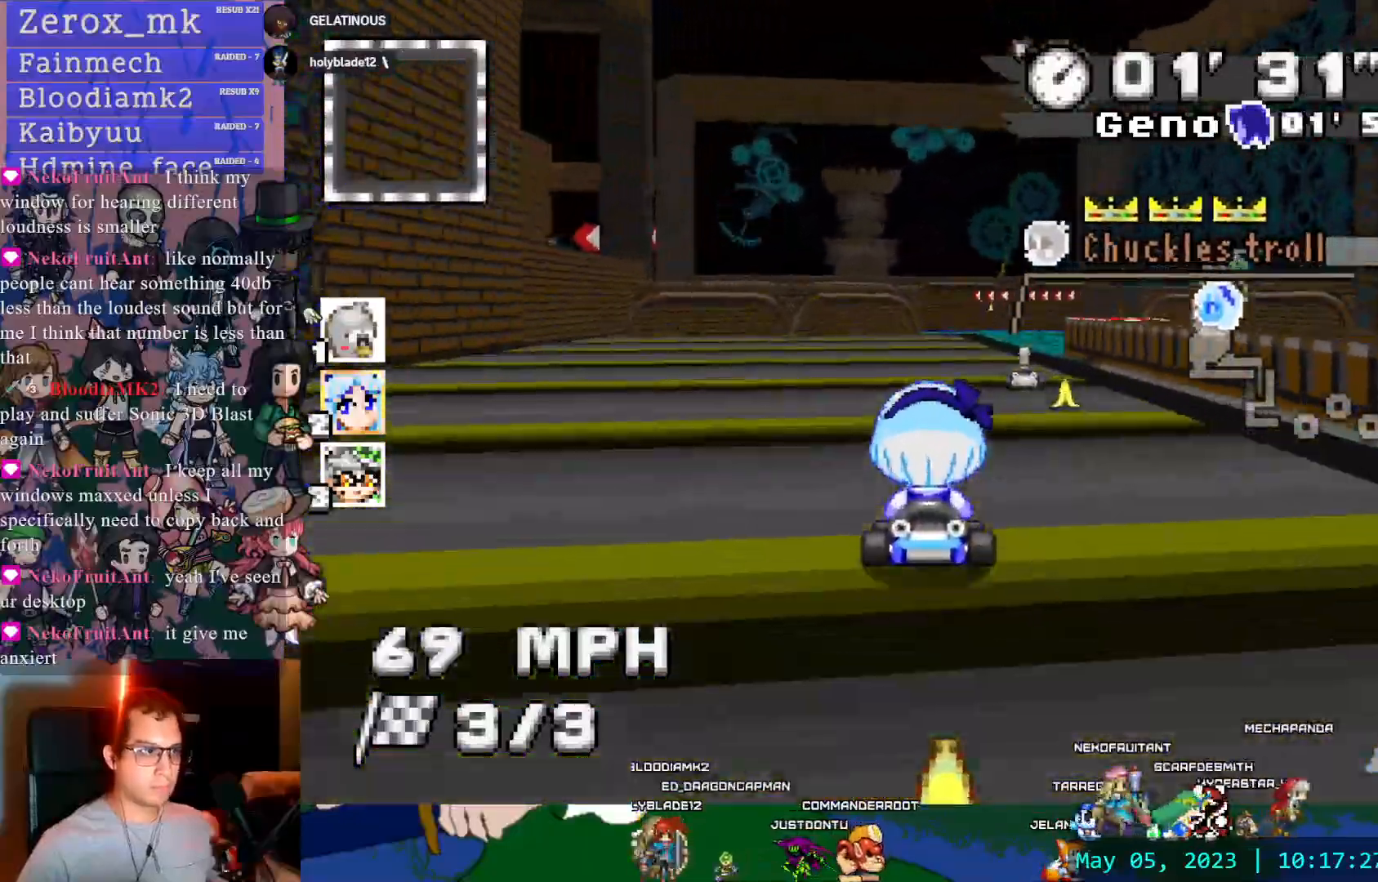
{"dt_ms": 500, "buttons": ["CROSS", "DPAD_DOWN"], "left_stick": "left", "right_stick": "center", "events": [[33, "L1", "up"], [83, "left_stick", "down-right"], [233, "left_stick", "left"], [433, "DPAD_DOWN", "down"]]}
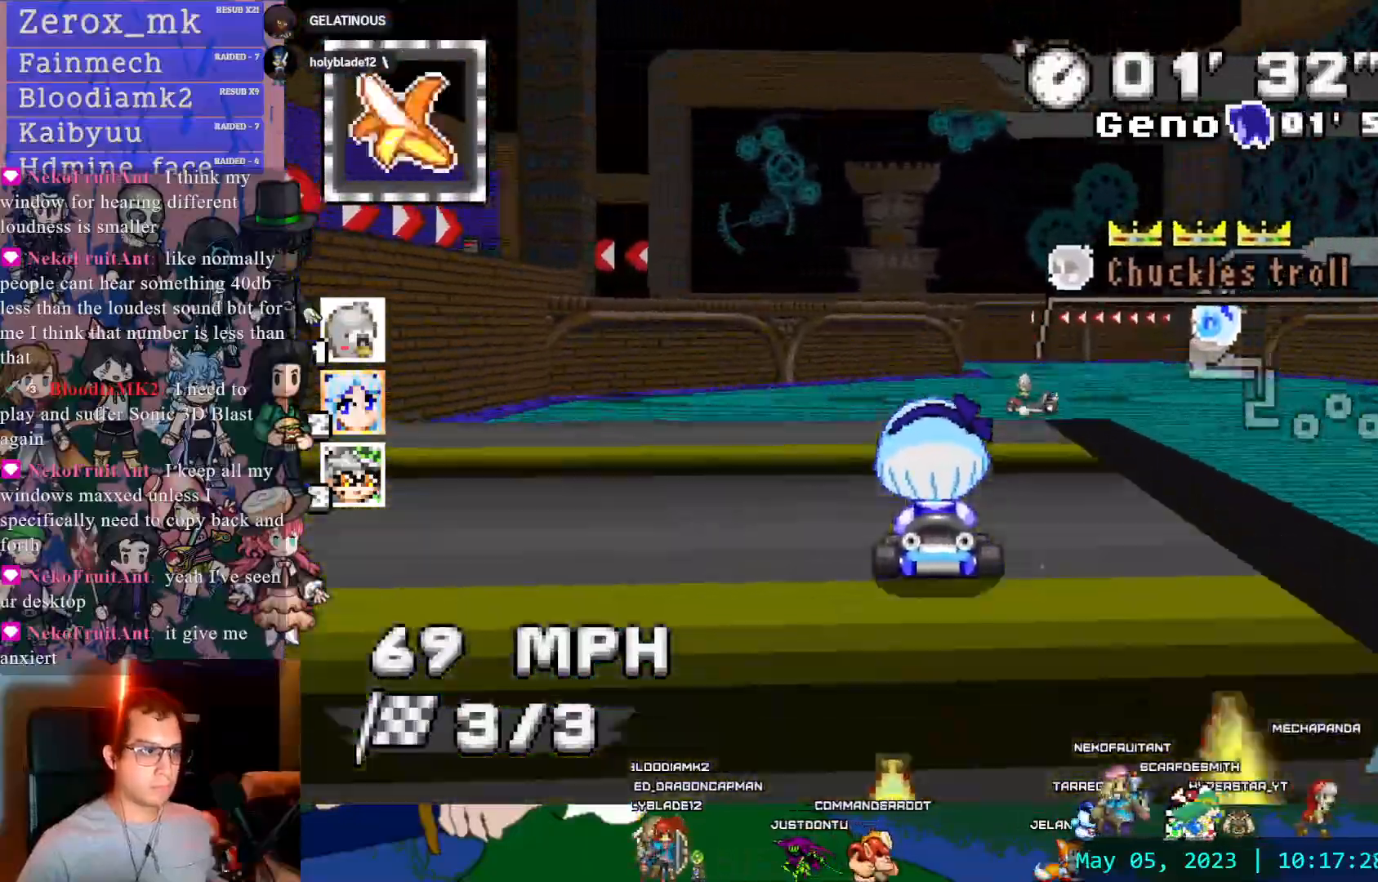
{"dt_ms": 500, "buttons": ["CROSS"], "left_stick": "center", "right_stick": "center", "events": [[50, "DPAD_DOWN", "up"], [50, "left_stick", "right"], [200, "left_stick", "center"]]}
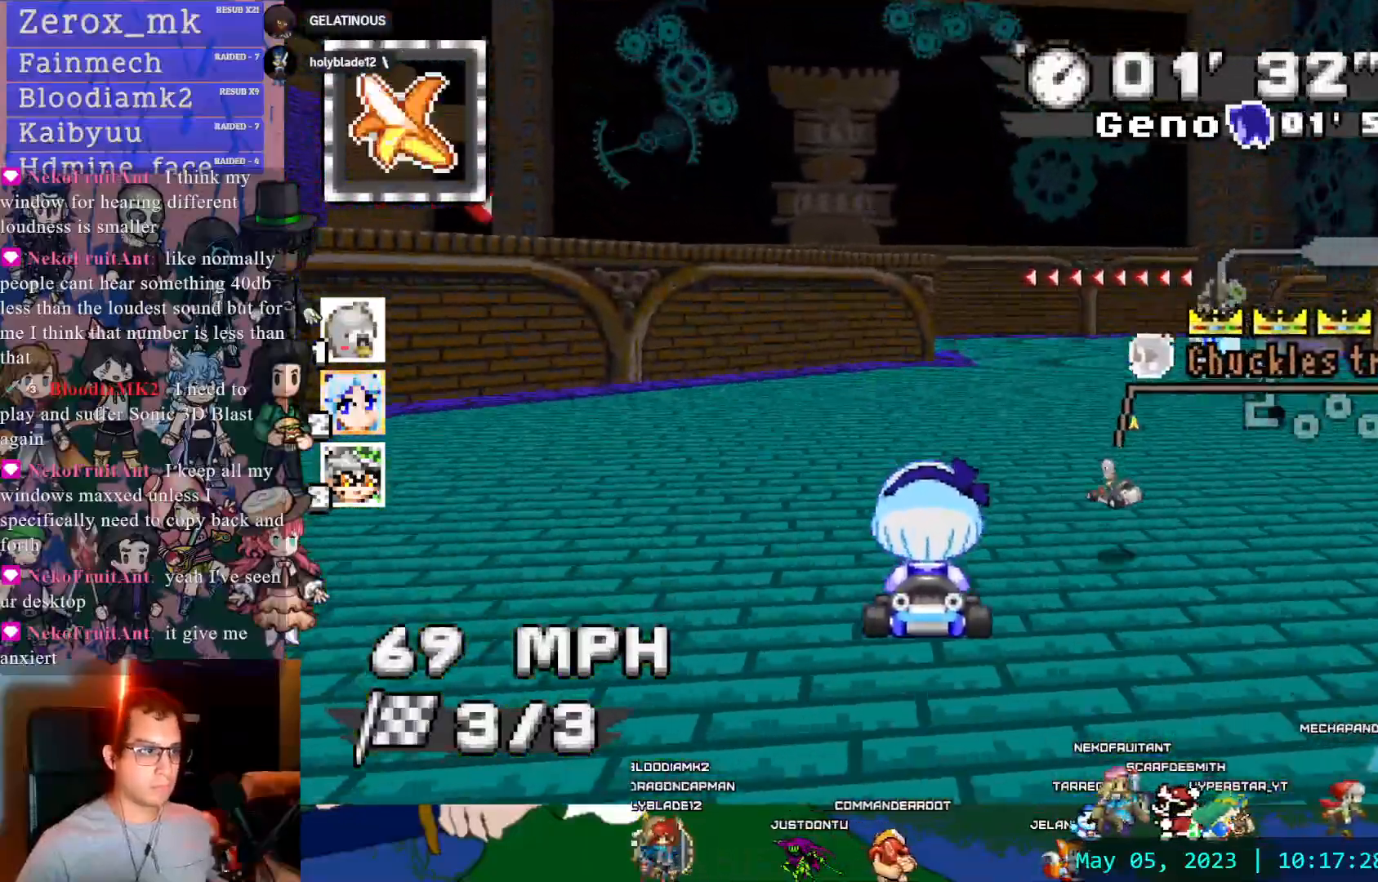
{"dt_ms": 500, "buttons": ["CROSS", "R1"], "left_stick": "up-left", "right_stick": "center"}
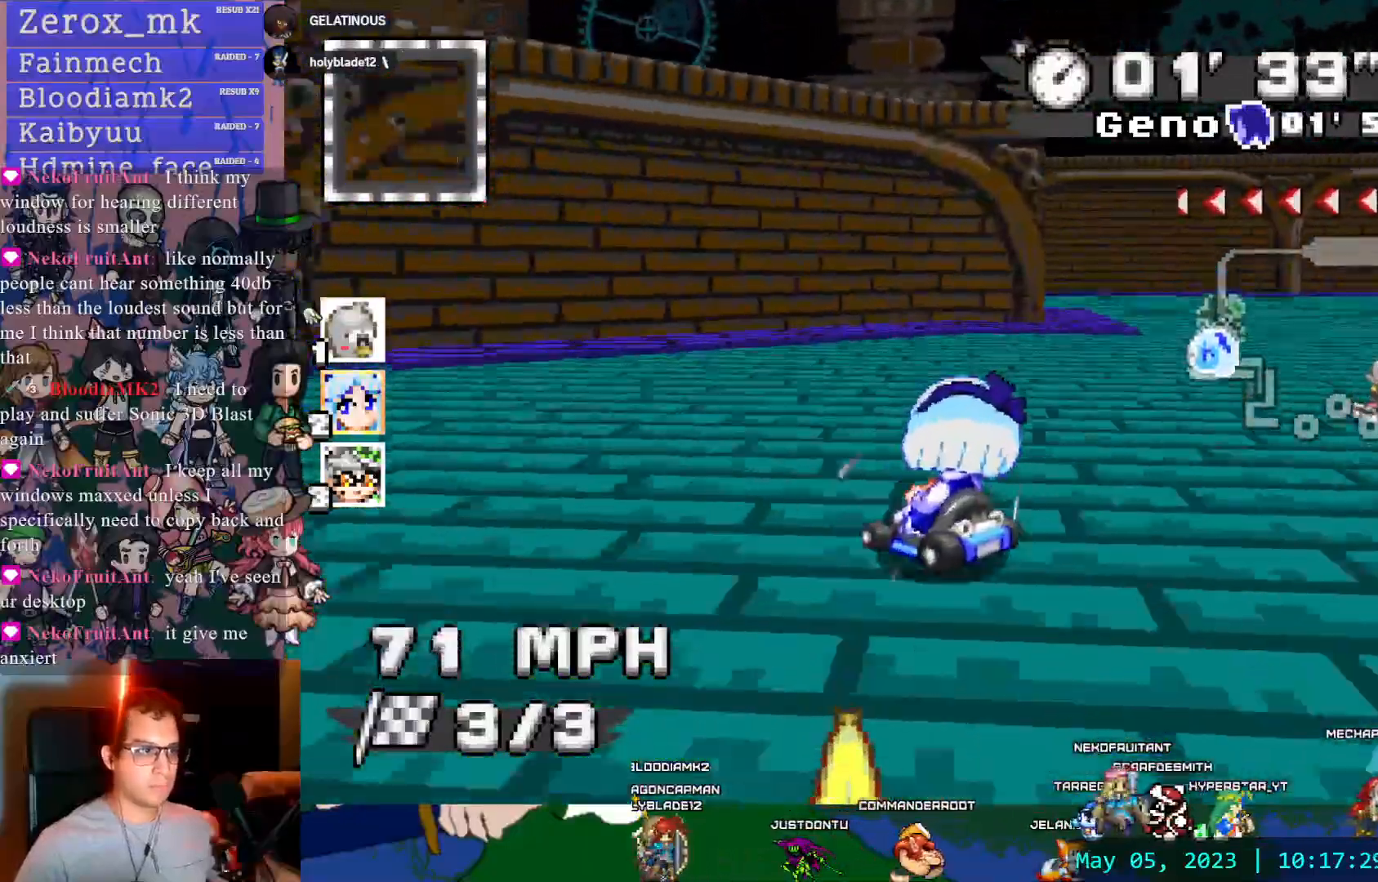
{"dt_ms": 500, "buttons": ["CROSS", "R1"], "left_stick": "left", "right_stick": "center", "events": [[133, "left_stick", "center"], [217, "left_stick", "down-right"], [400, "left_stick", "up-left"], [467, "left_stick", "left"]]}
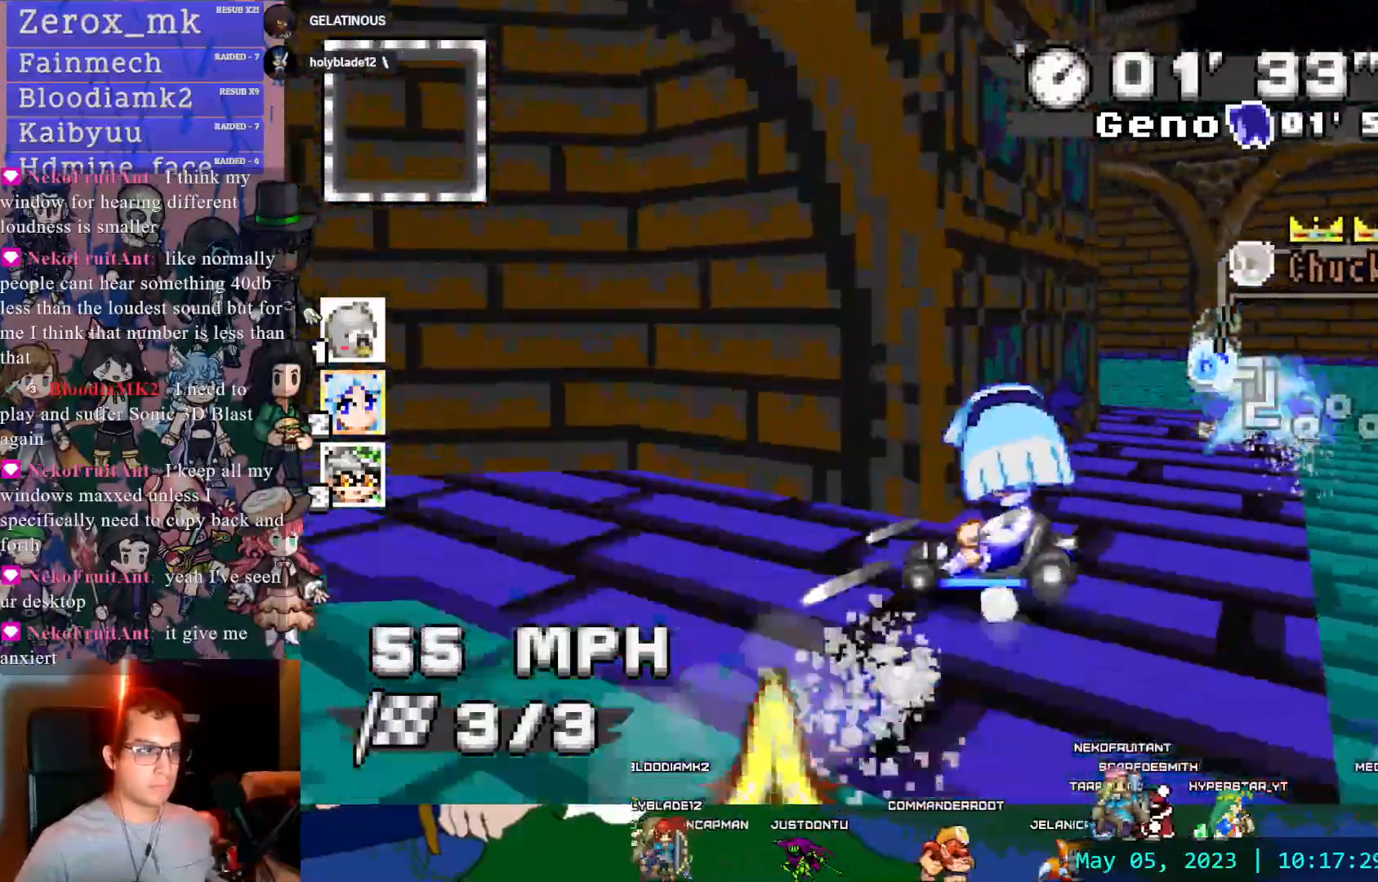
{"dt_ms": 500, "buttons": ["CROSS", "L1"], "left_stick": "up", "right_stick": "center", "events": [[200, "R1", "up"], [367, "left_stick", "up"], [417, "L1", "down"]]}
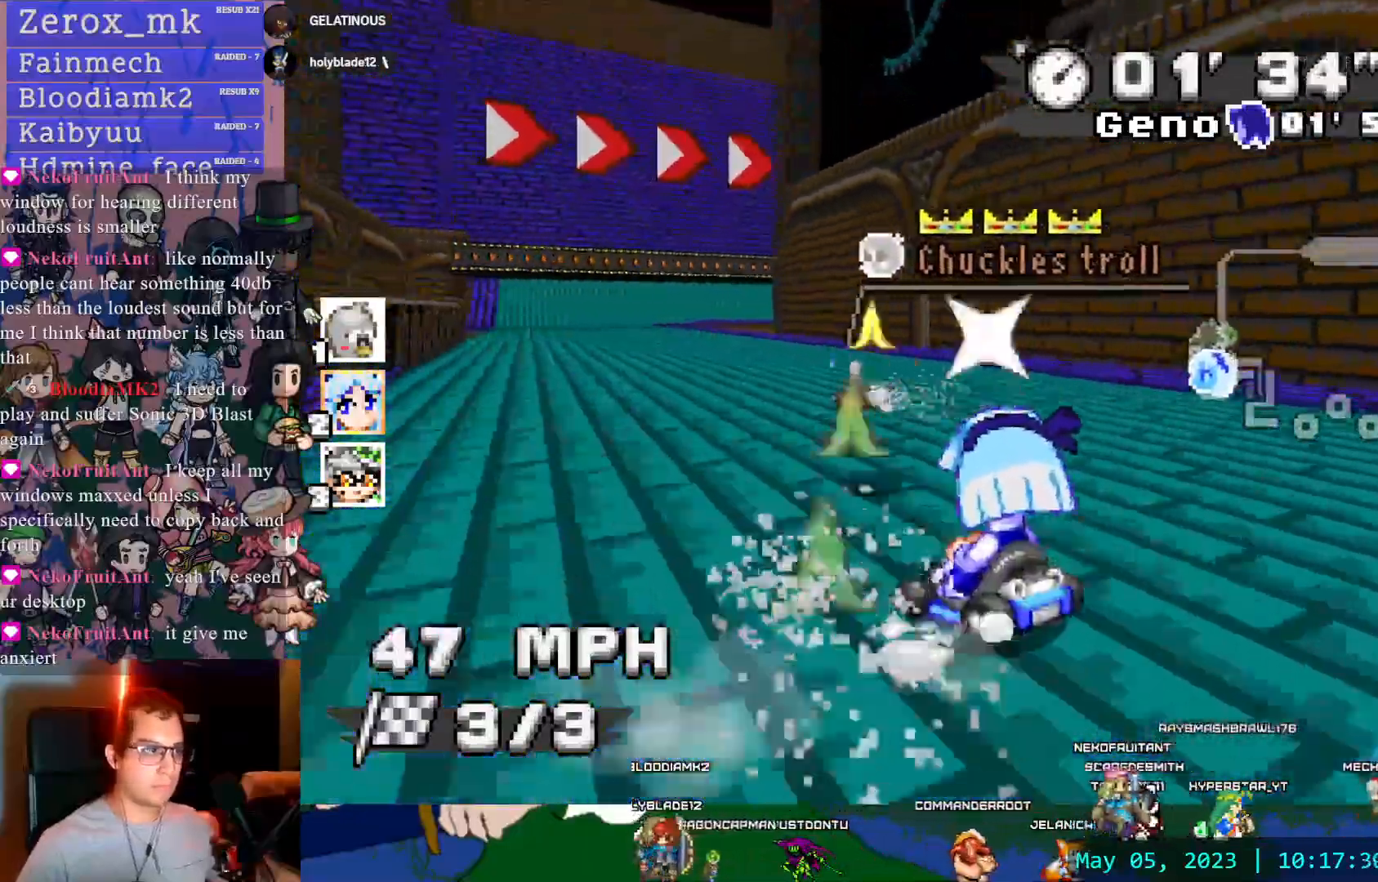
{"dt_ms": 500, "buttons": ["CROSS"], "left_stick": "center", "right_stick": "center", "events": [[17, "L1", "up"], [33, "left_stick", "up-left"], [217, "left_stick", "center"]]}
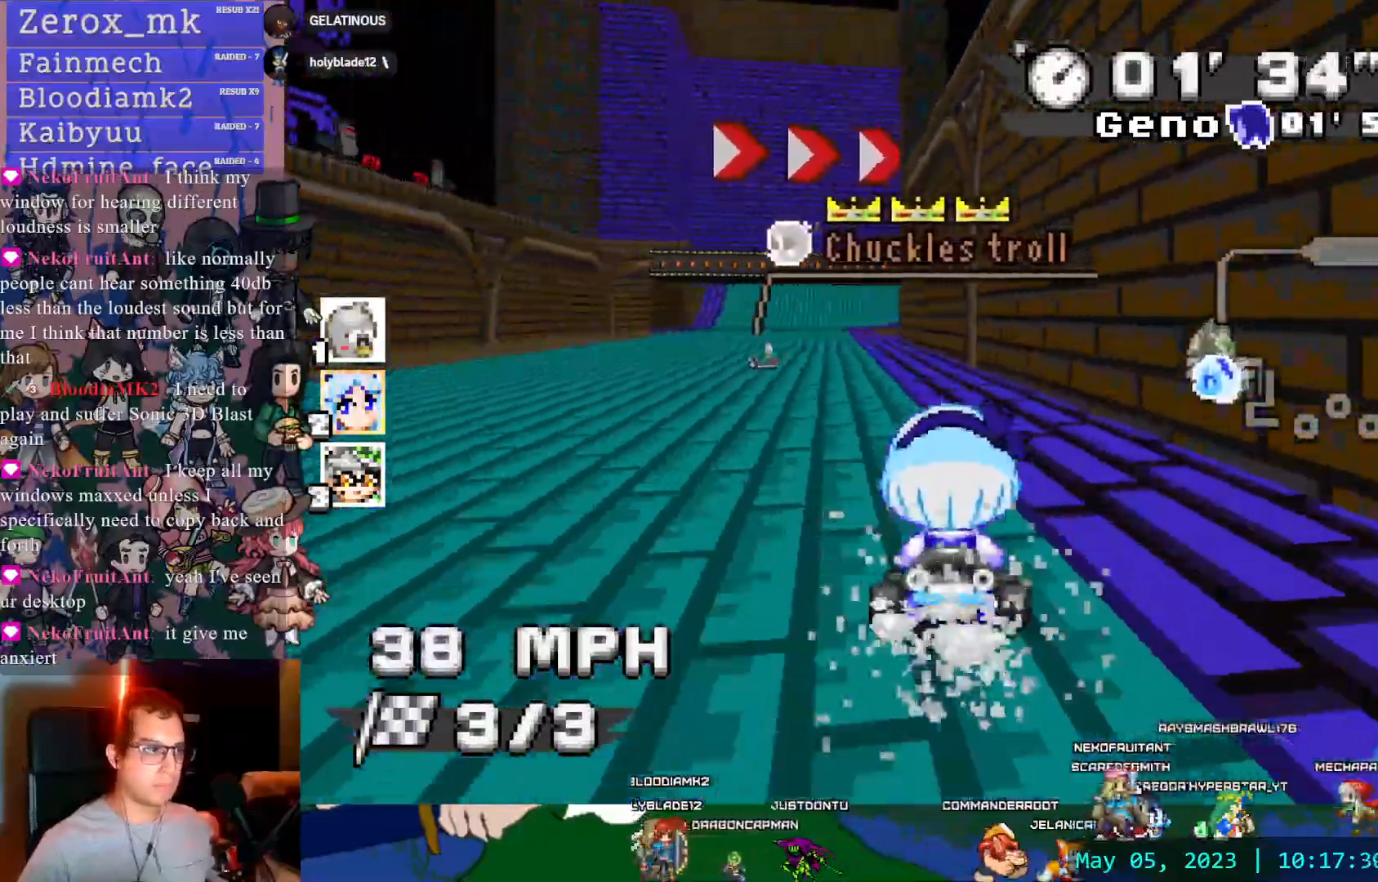
{"dt_ms": 500, "buttons": ["CROSS"], "left_stick": "center", "right_stick": "center", "events": [[183, "left_stick", "left"], [333, "left_stick", "center"]]}
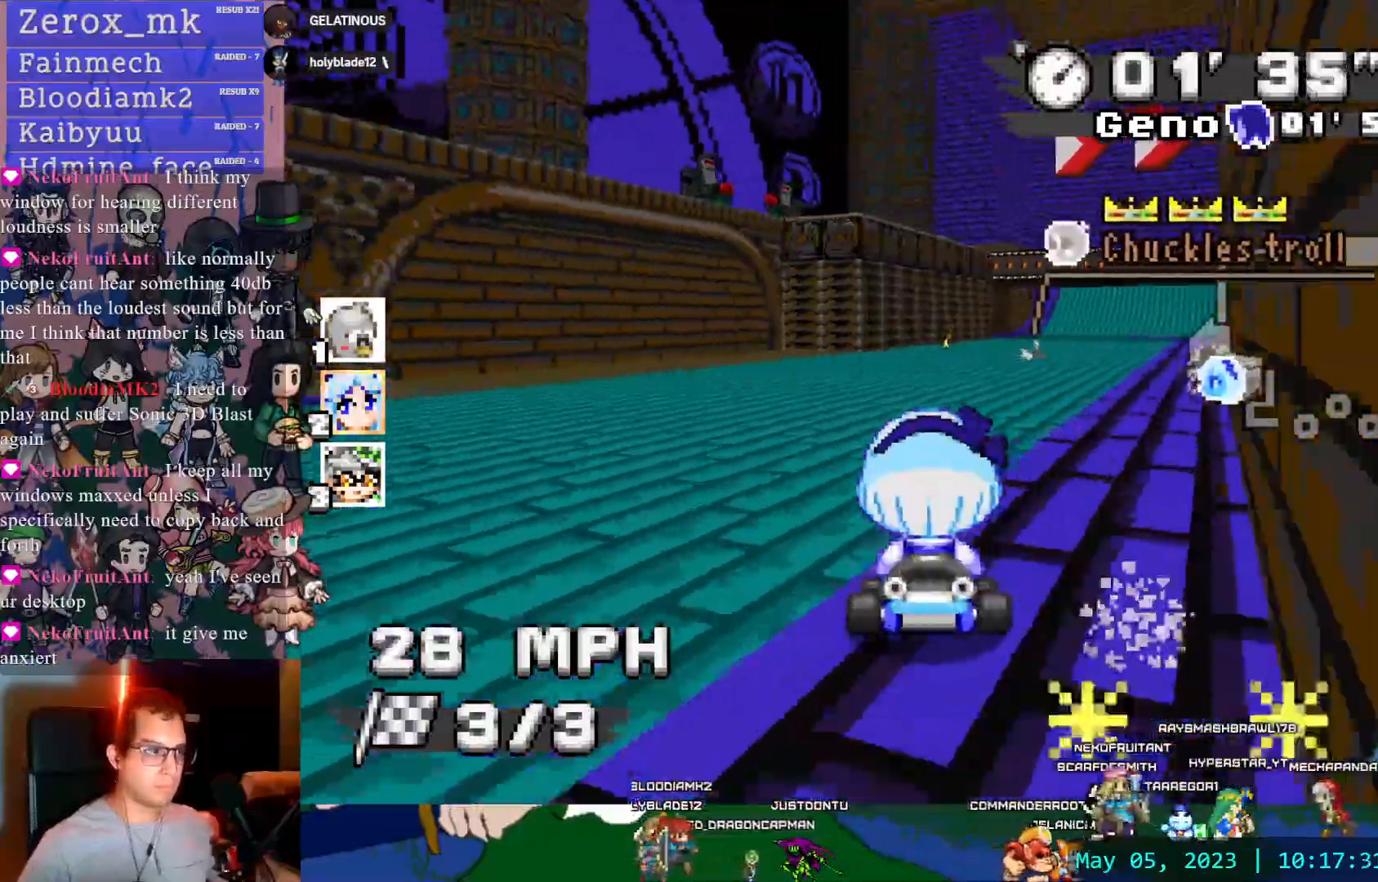
{"dt_ms": 500, "buttons": ["CROSS"], "left_stick": "center", "right_stick": "center", "events": [[17, "left_stick", "down-right"], [267, "left_stick", "center"]]}